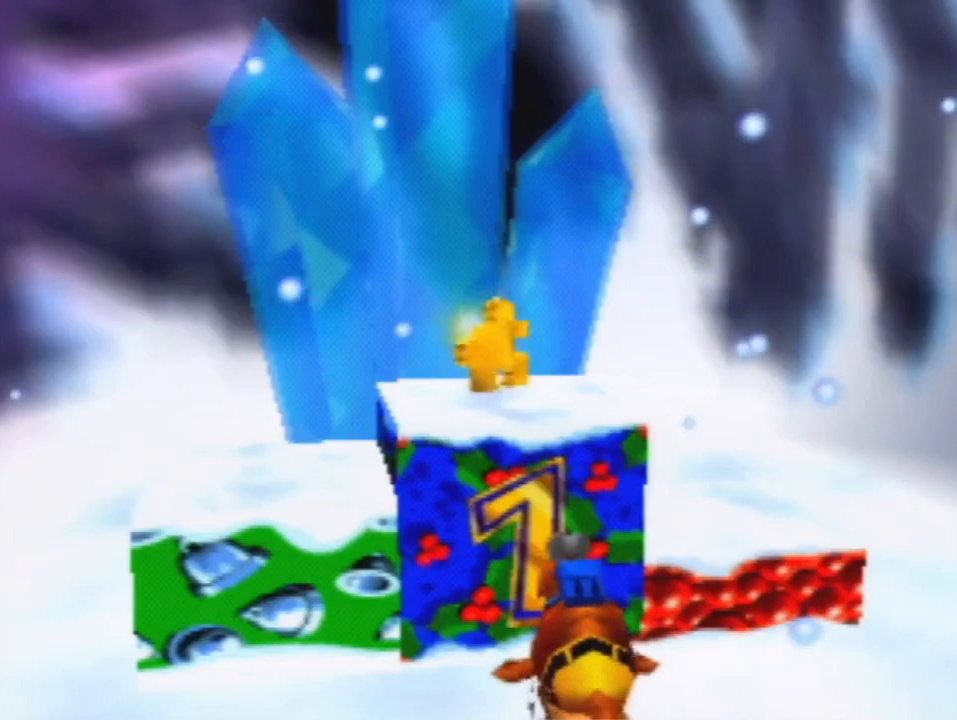
Gameplay with a controller (Nintendo layout); each line is a JSON object with the inputs held at the frame after it. "events" lists button and stick changes between this image and that frame as [ms after this image, input, new state], when the widget could be followed in between. Not read: L3 R3 Z.
{"buttons": [], "left_stick": "up", "events": []}
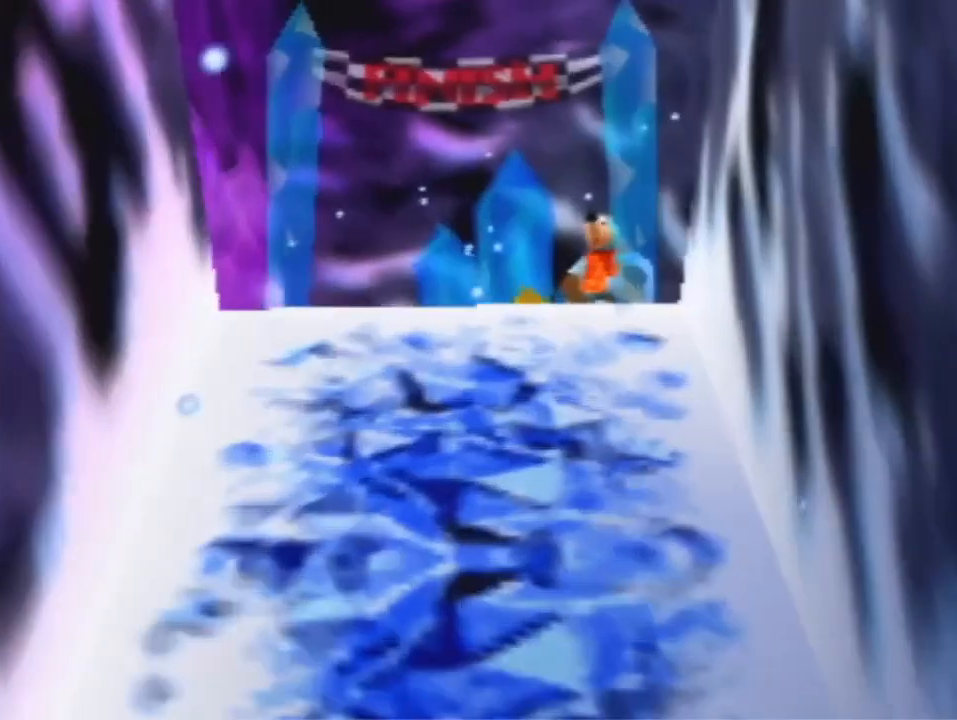
{"buttons": ["A"], "left_stick": "up", "events": [[200, "A", "down"]]}
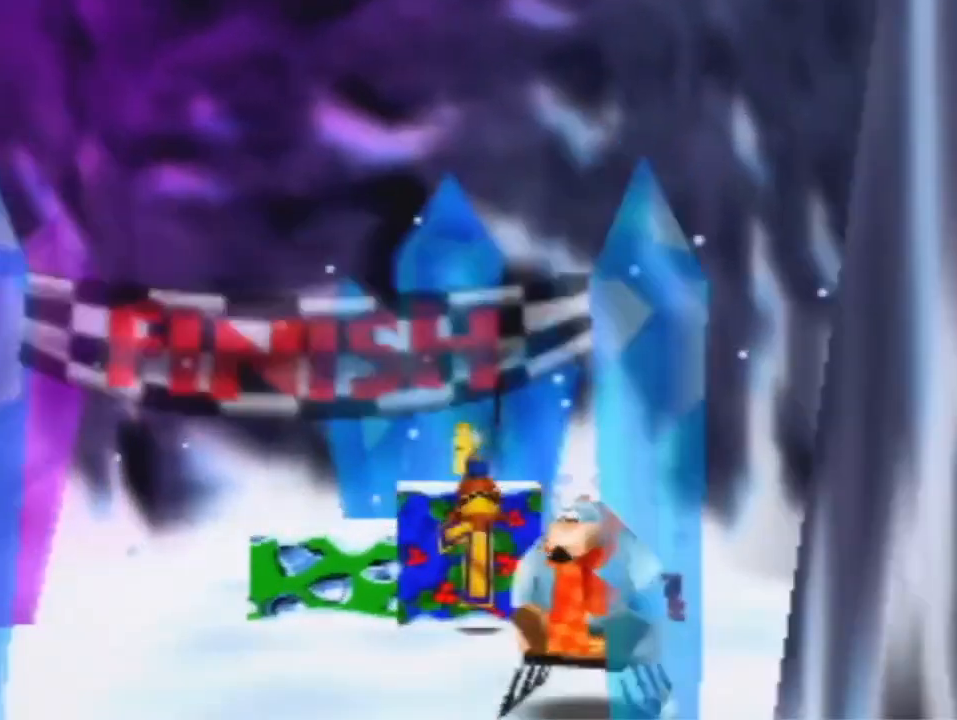
{"buttons": ["A"], "left_stick": "down", "events": [[133, "A", "up"], [167, "left_stick", "down"], [200, "A", "down"]]}
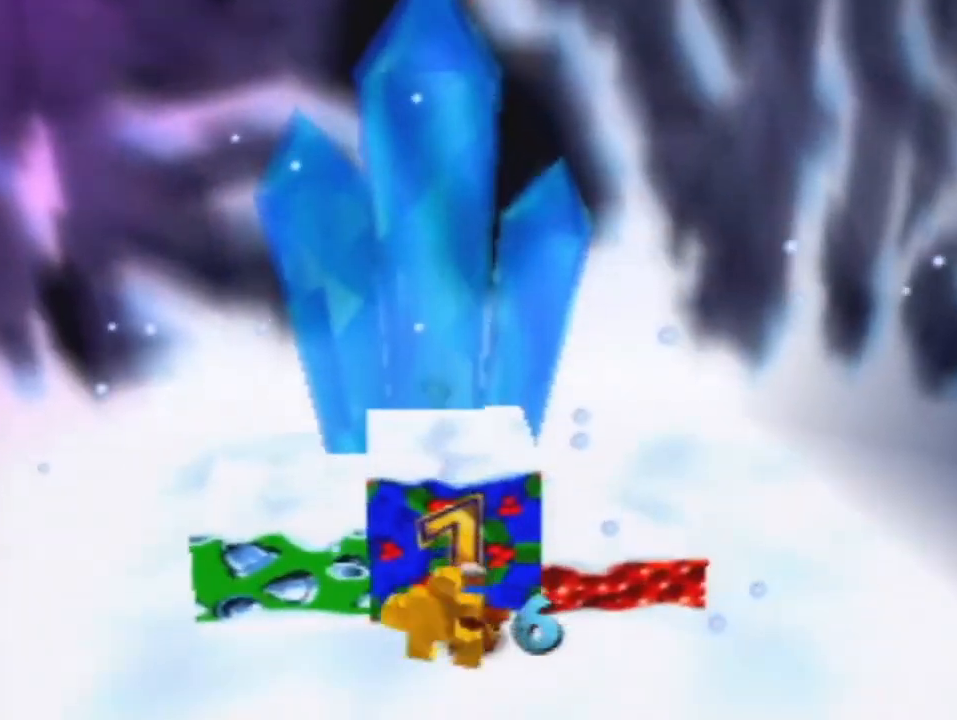
{"buttons": [], "left_stick": "down", "events": [[133, "A", "up"], [200, "A", "down"], [367, "A", "up"]]}
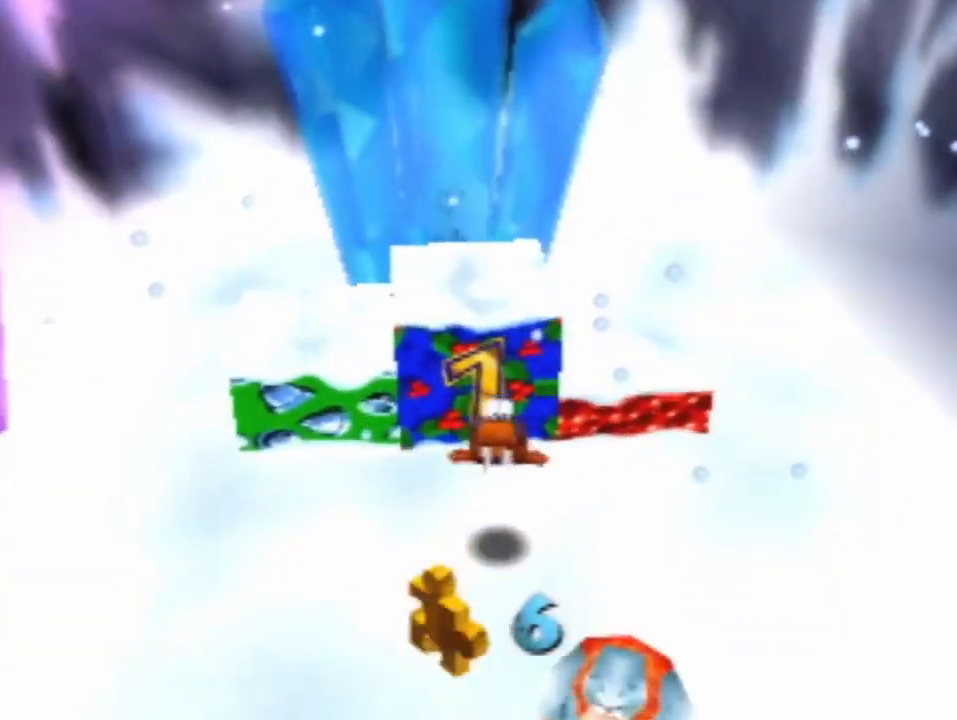
{"buttons": [], "left_stick": "down", "events": []}
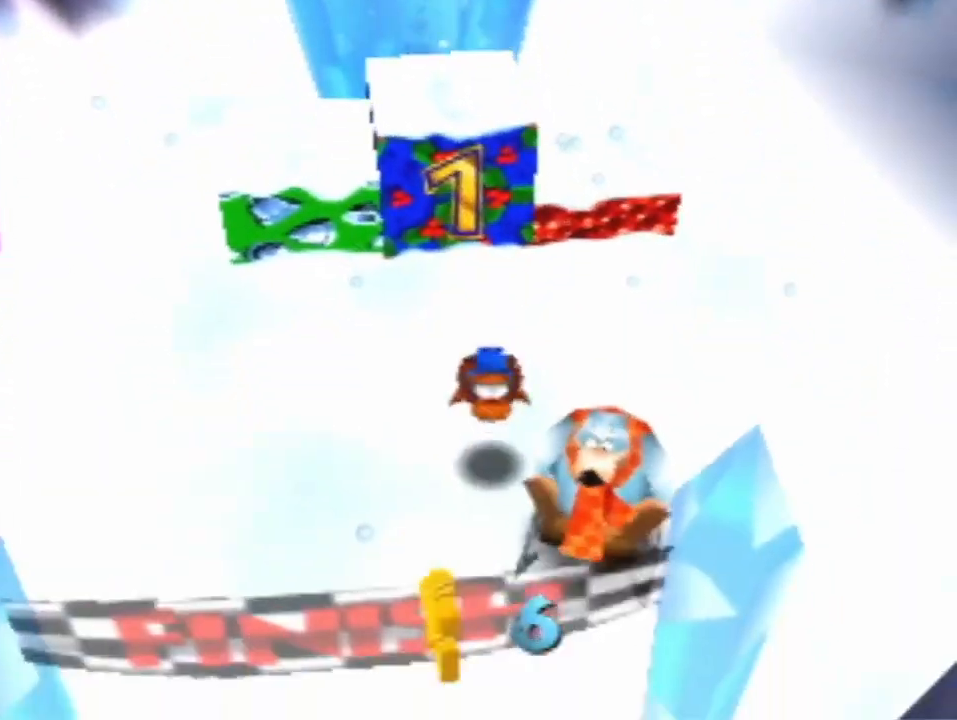
{"buttons": [], "left_stick": "down", "events": []}
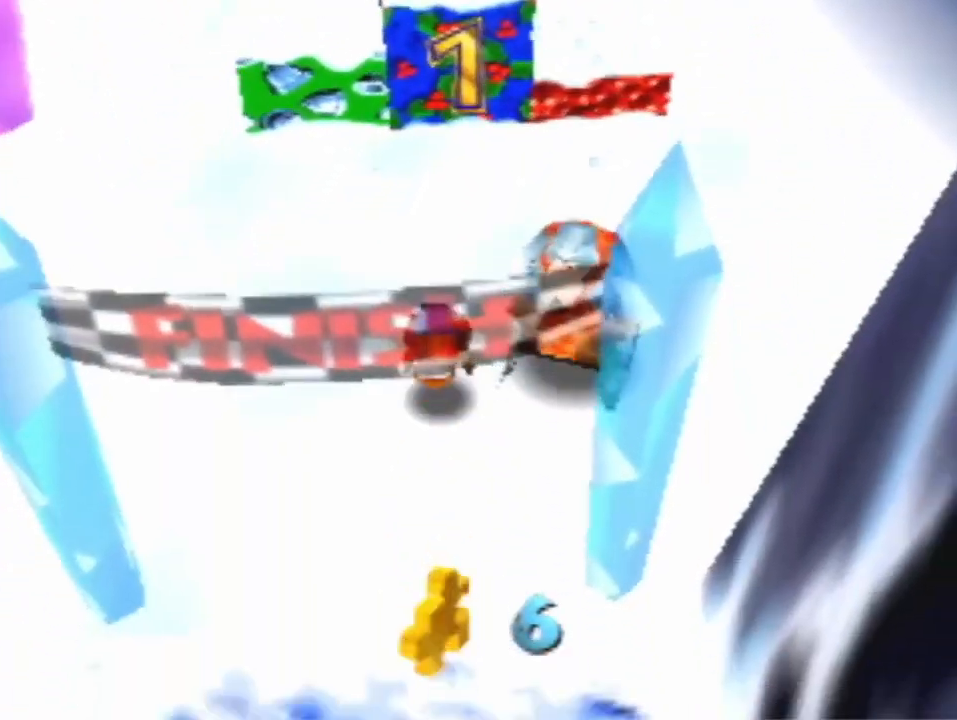
{"buttons": [], "left_stick": "down", "events": []}
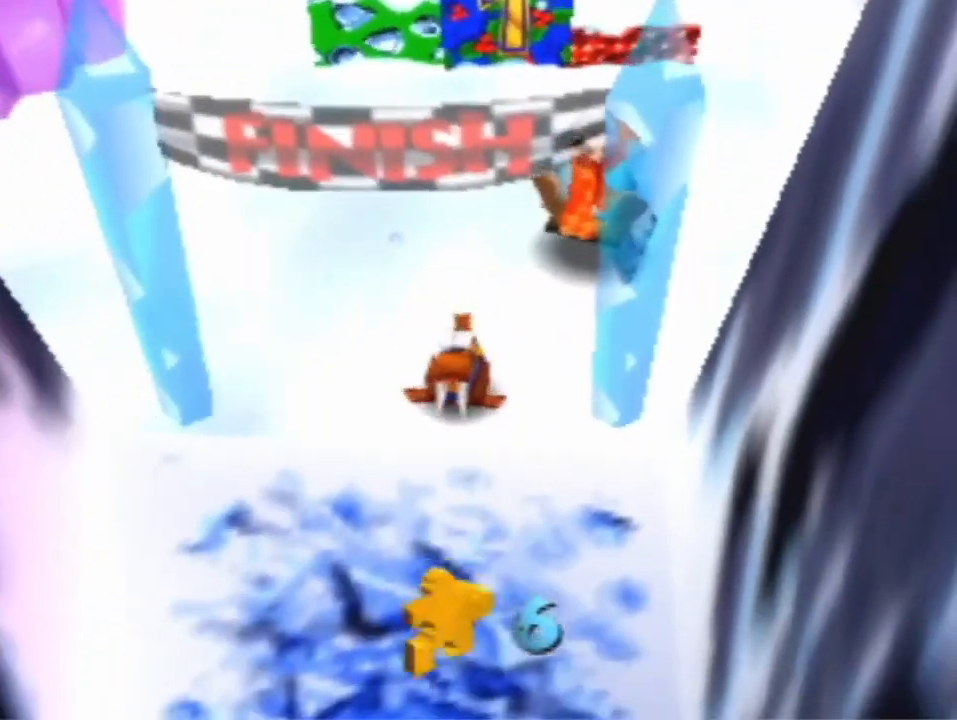
{"buttons": [], "left_stick": "down", "events": []}
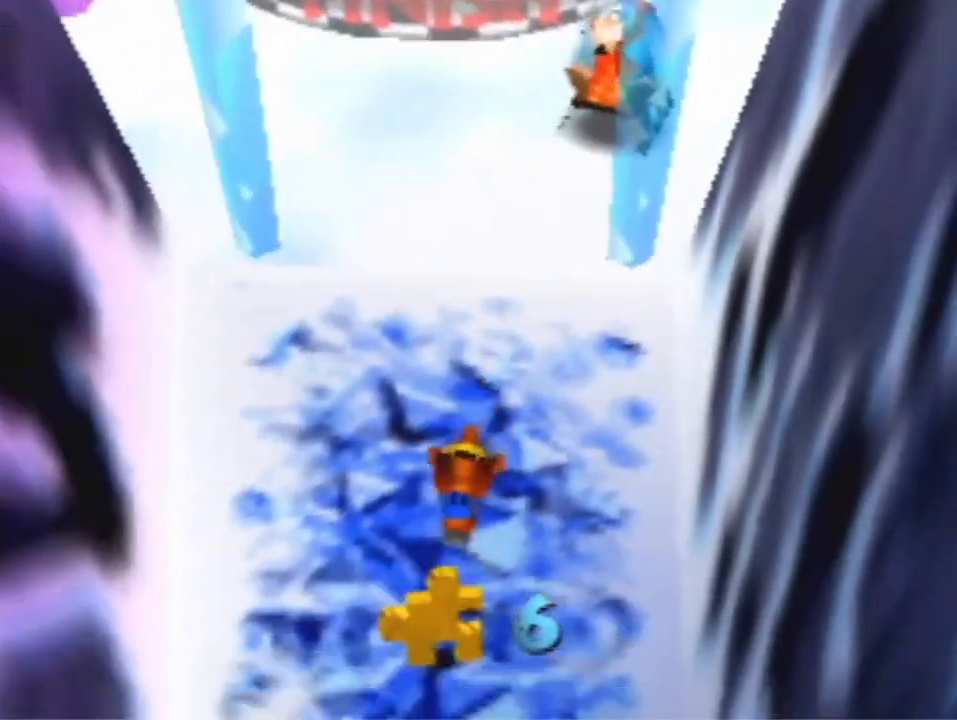
{"buttons": [], "left_stick": "down", "events": []}
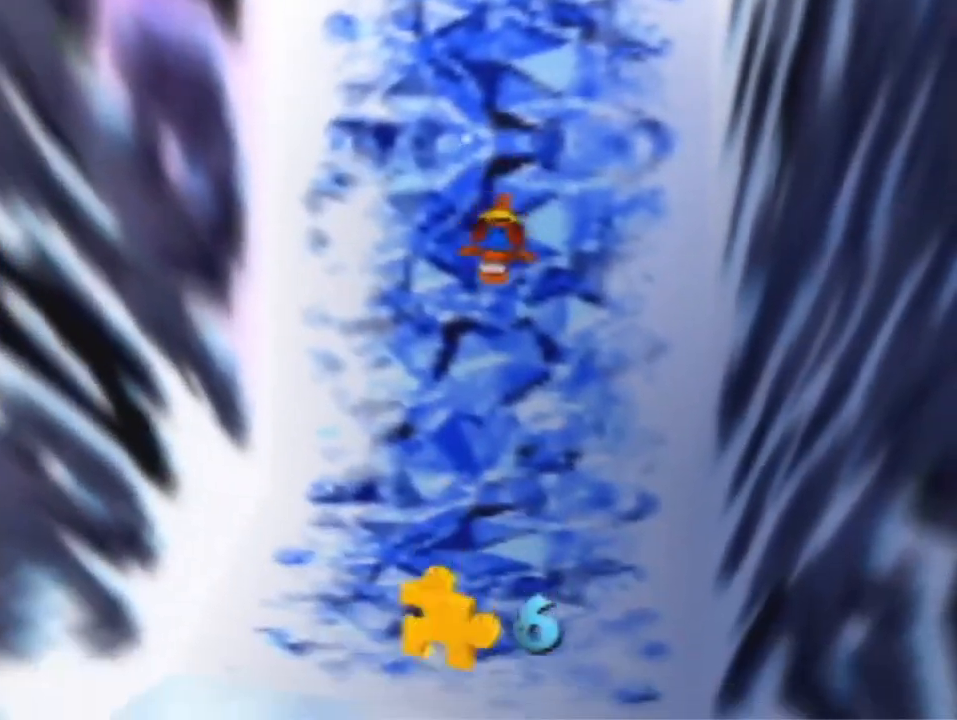
{"buttons": ["B"], "left_stick": "down", "events": [[500, "B", "down"]]}
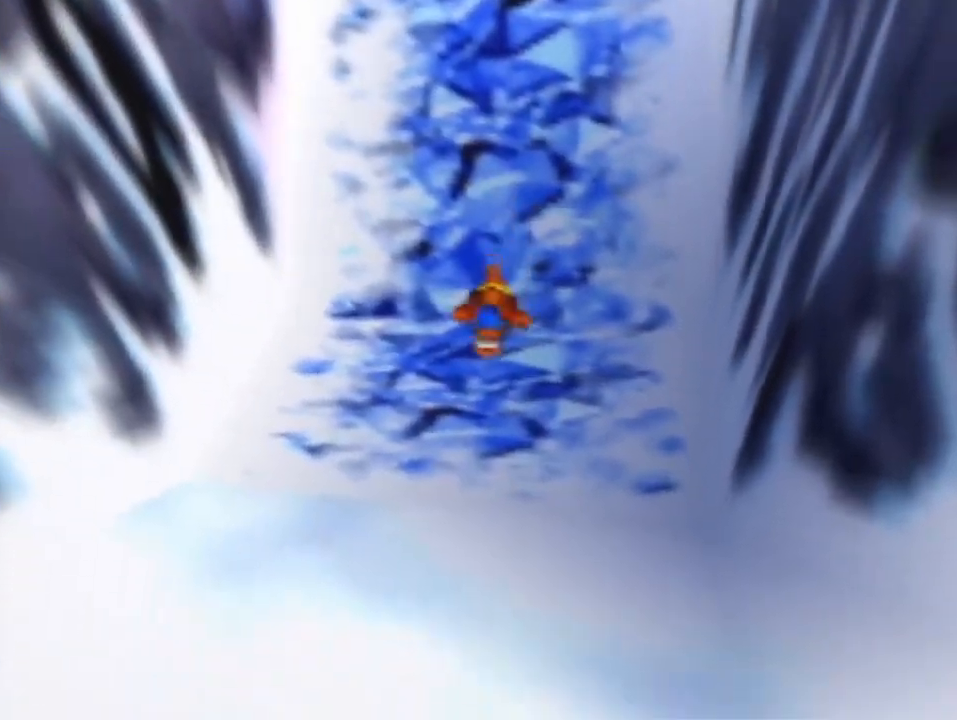
{"buttons": [], "left_stick": "down", "events": [[67, "B", "up"], [133, "B", "down"], [200, "B", "up"]]}
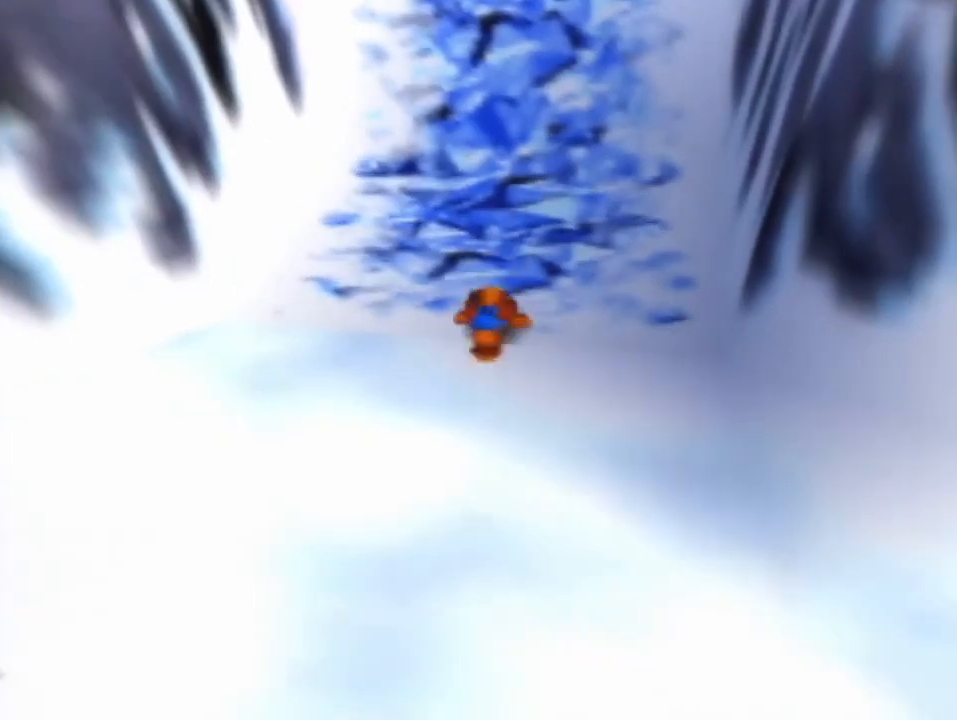
{"buttons": [], "left_stick": "down", "events": []}
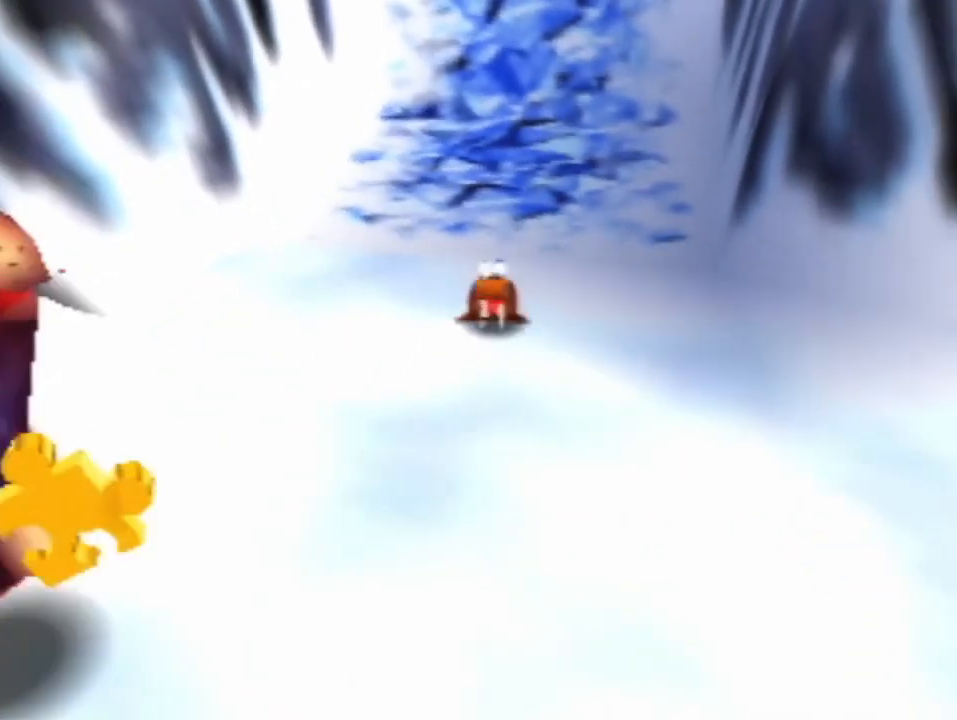
{"buttons": [], "left_stick": "down", "events": []}
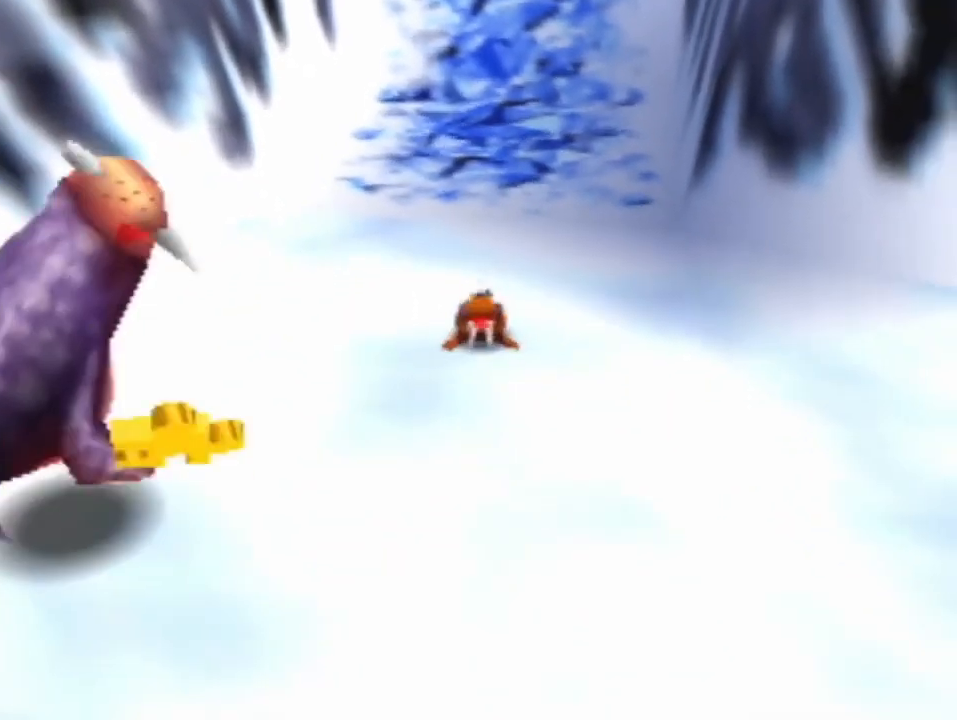
{"buttons": [], "left_stick": "down", "events": []}
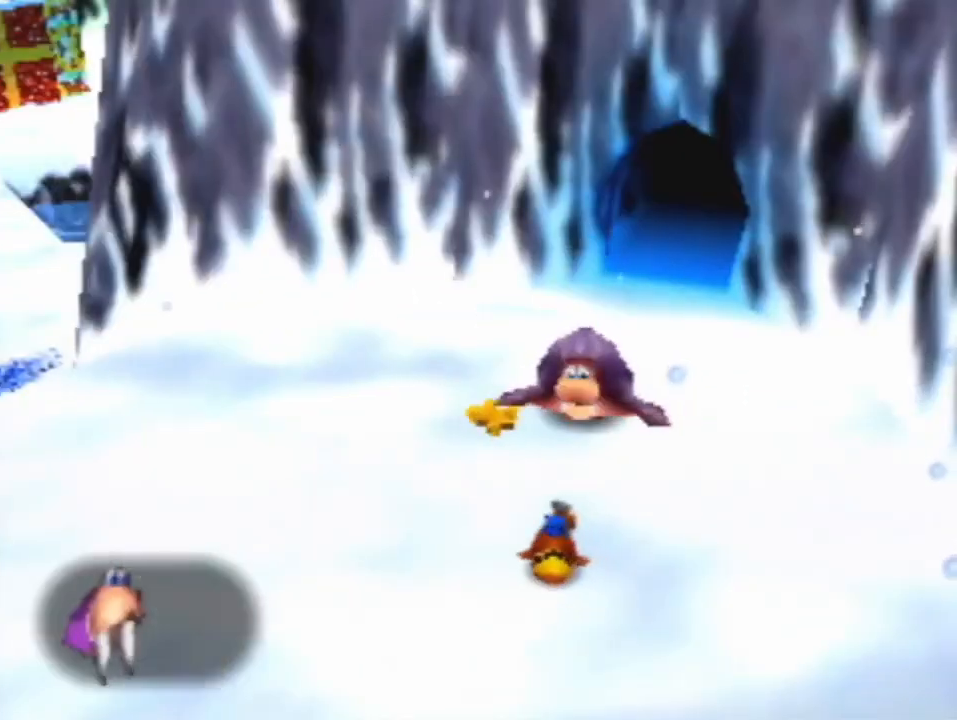
{"buttons": ["A", "B"], "left_stick": "center", "events": [[100, "A", "down"], [133, "B", "down"], [133, "left_stick", "center"]]}
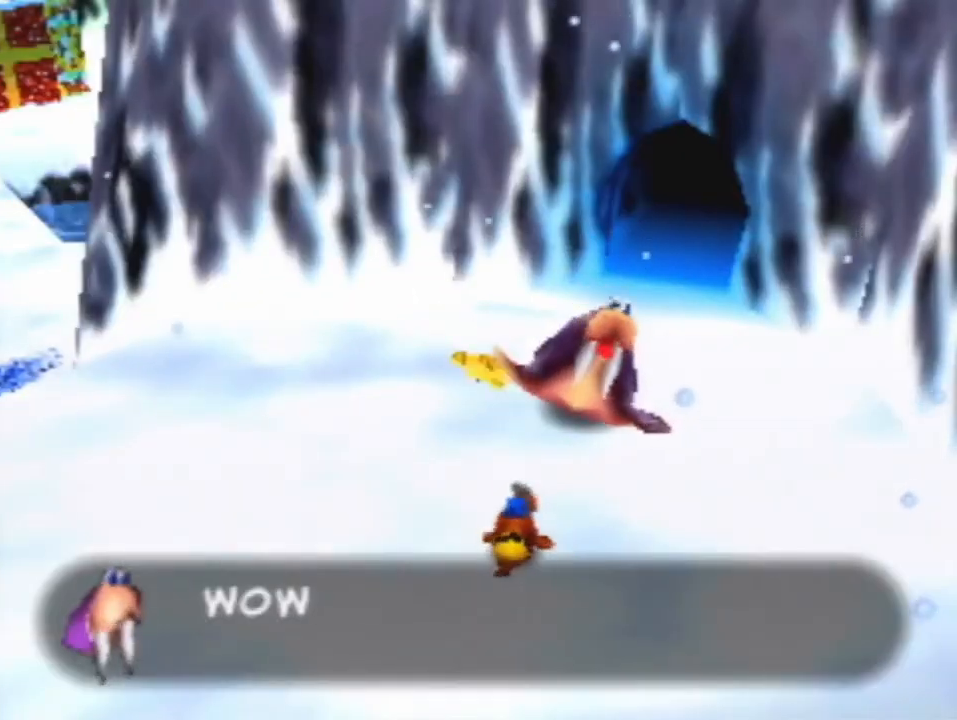
{"buttons": ["A", "B"], "left_stick": "center", "events": []}
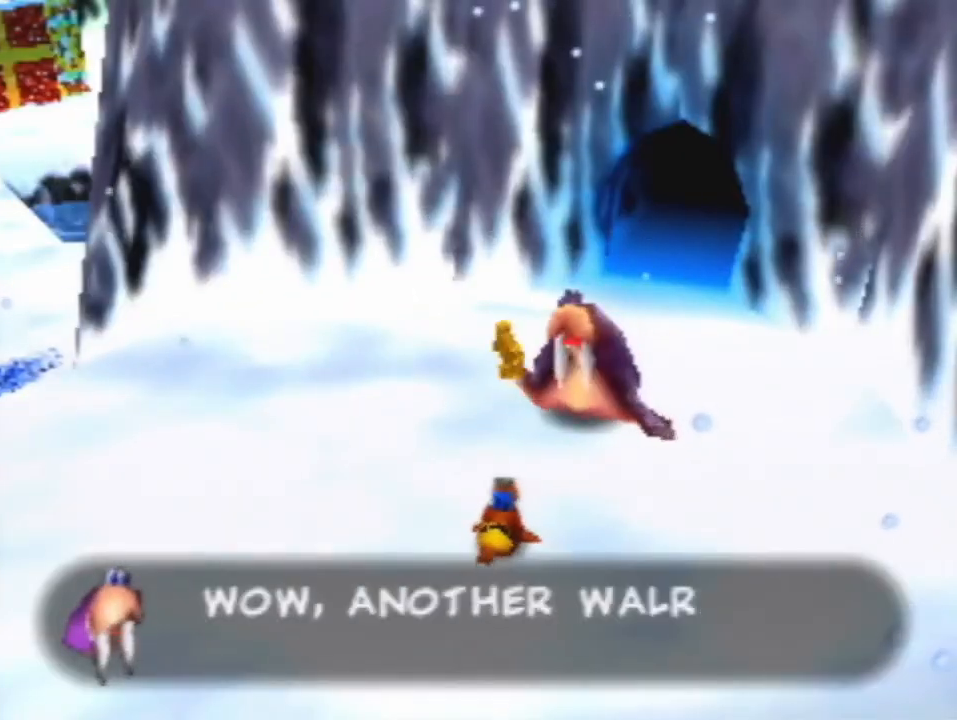
{"buttons": ["A", "B"], "left_stick": "center", "events": []}
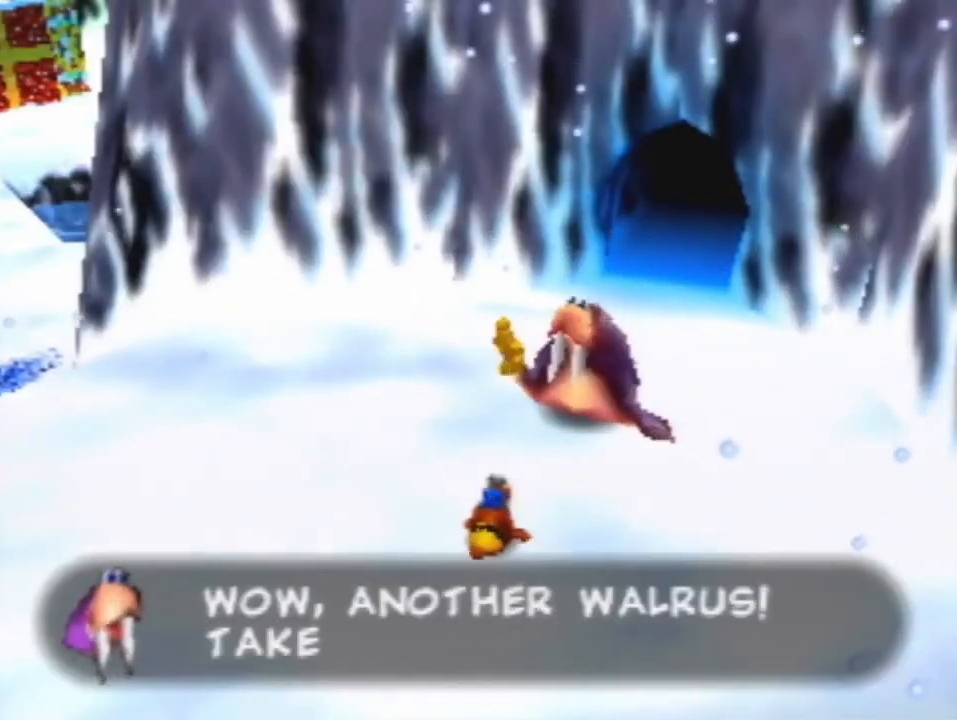
{"buttons": ["A", "B"], "left_stick": "center", "events": []}
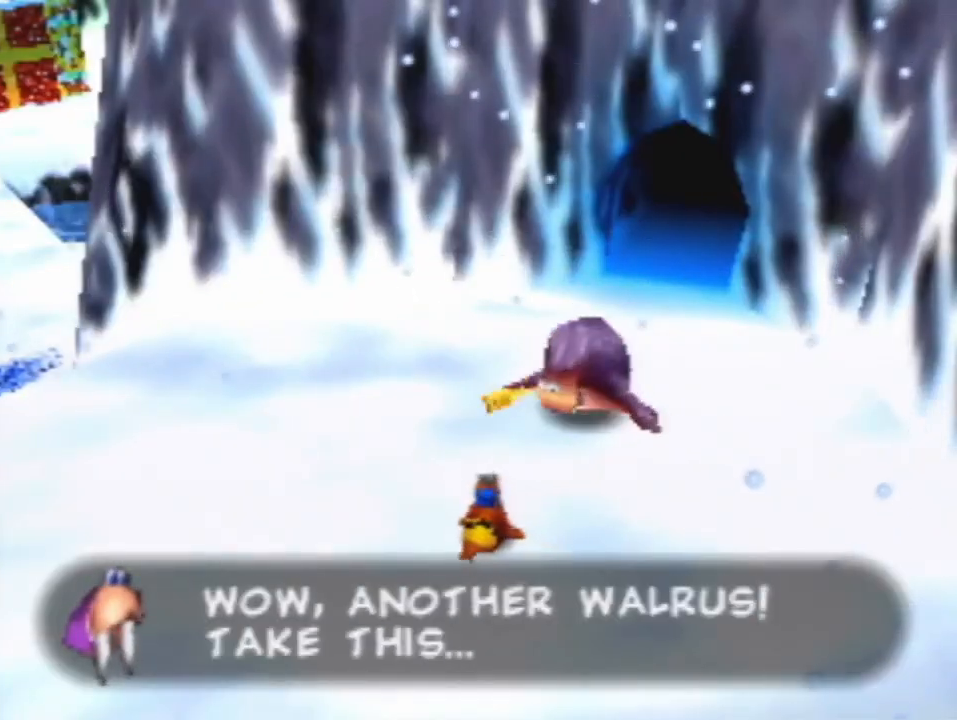
{"buttons": ["A", "B"], "left_stick": "center", "events": []}
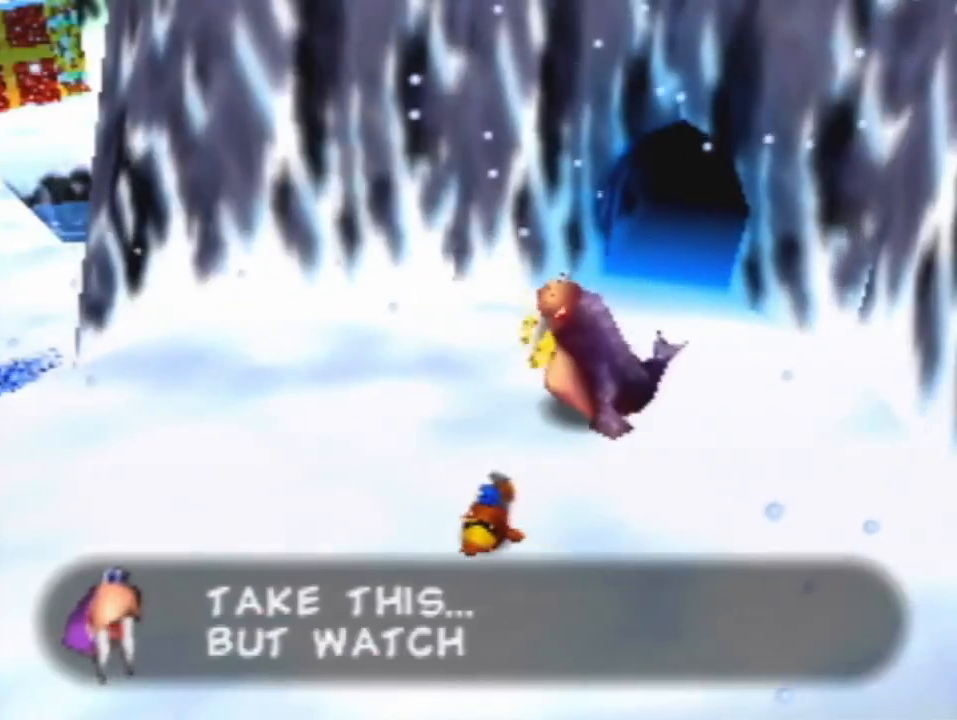
{"buttons": ["A", "B"], "left_stick": "center", "events": []}
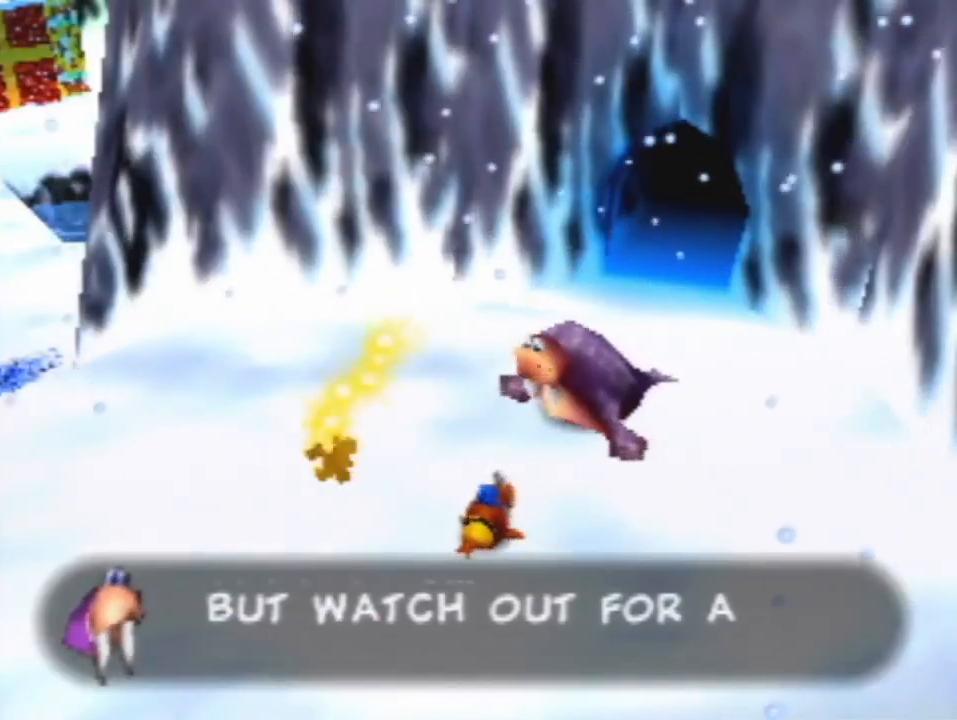
{"buttons": ["A", "B"], "left_stick": "center", "events": []}
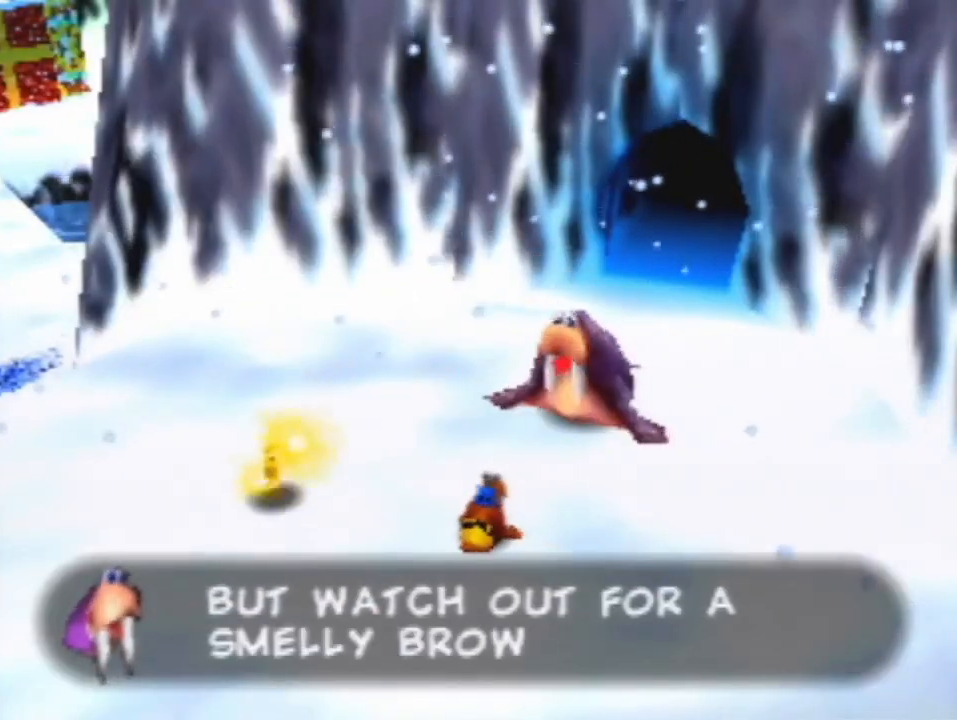
{"buttons": ["A", "B"], "left_stick": "down", "events": [[67, "left_stick", "down"]]}
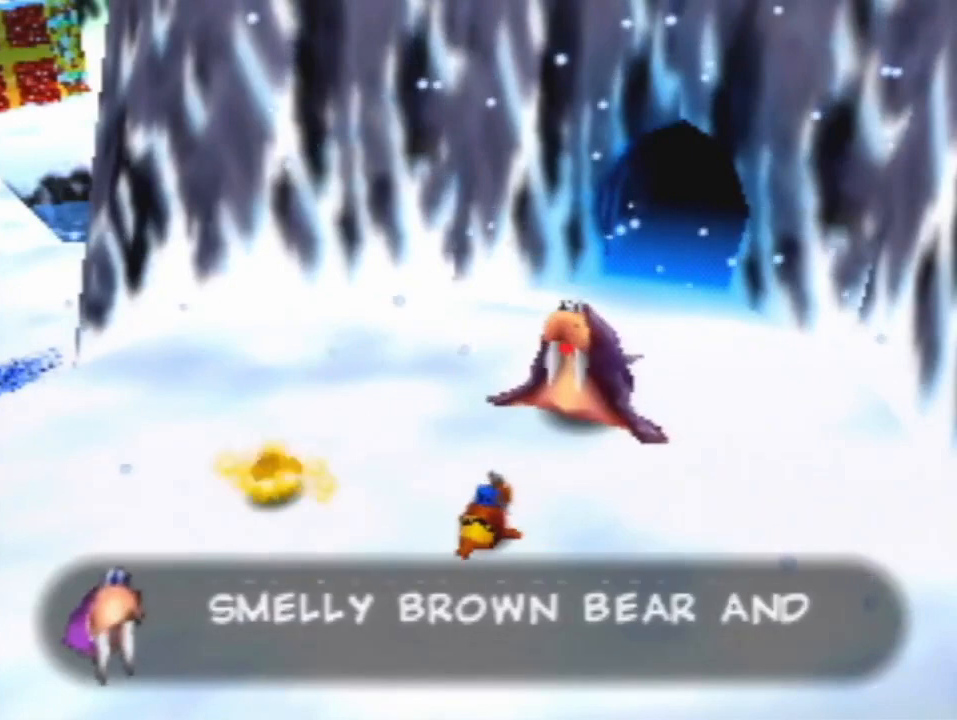
{"buttons": ["A", "B"], "left_stick": "down", "events": []}
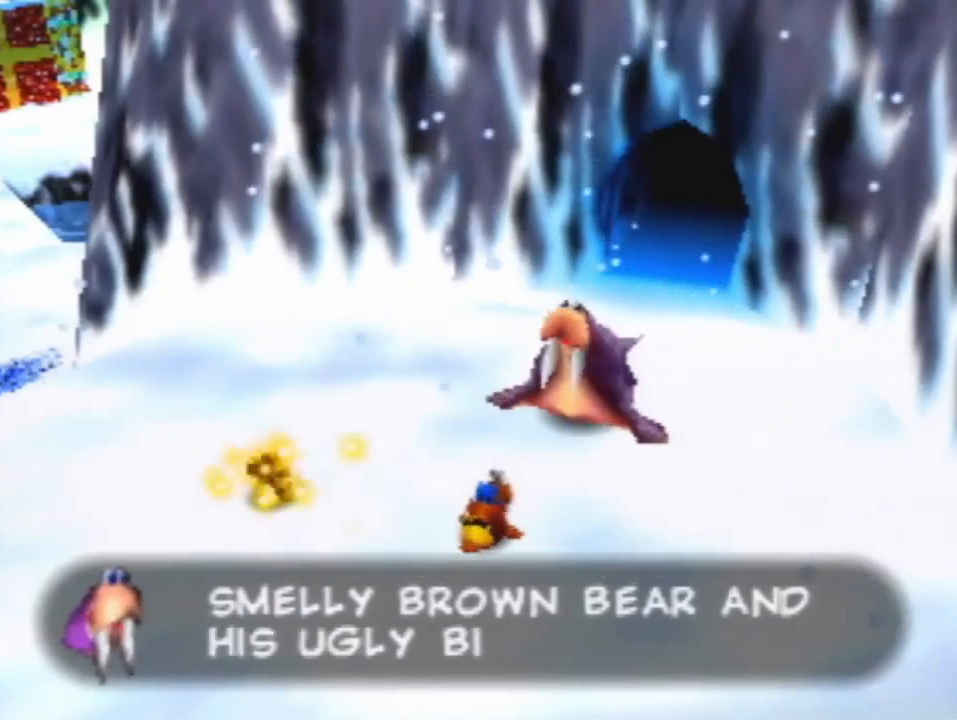
{"buttons": ["A", "B"], "left_stick": "down", "events": []}
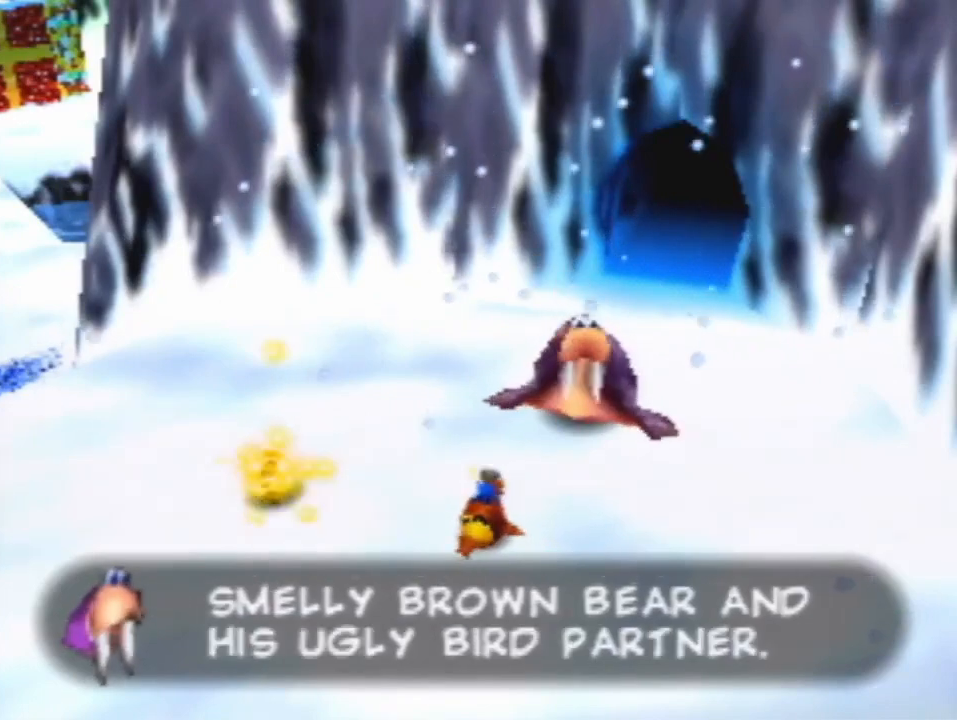
{"buttons": ["A", "B"], "left_stick": "down", "events": []}
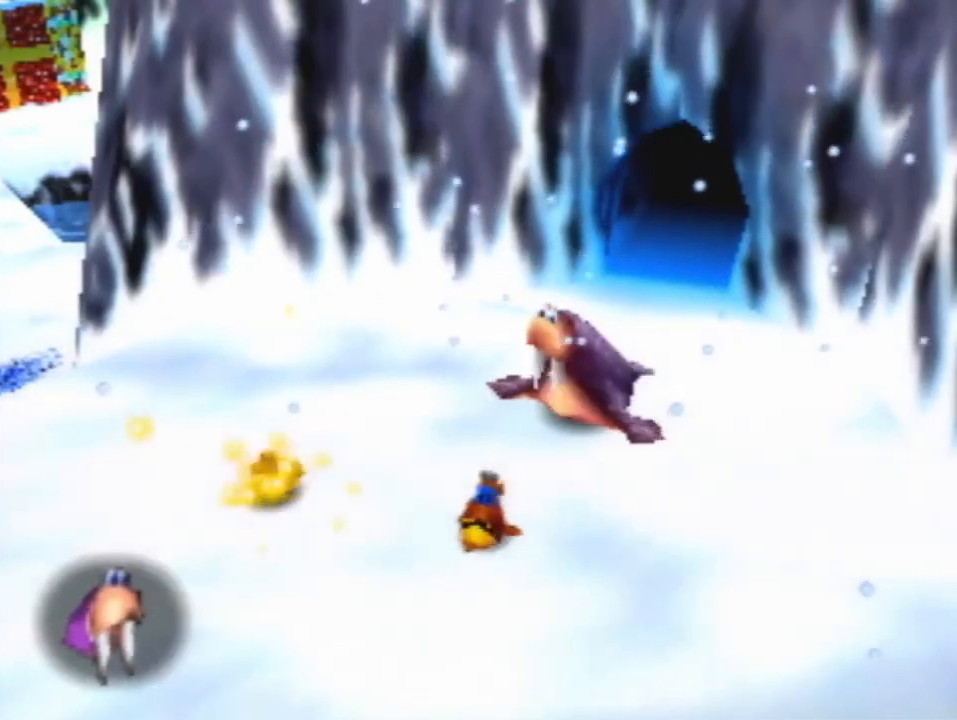
{"buttons": ["A"], "left_stick": "down-right", "events": [[33, "A", "up"], [33, "B", "up"], [333, "A", "down"], [400, "A", "up"], [400, "left_stick", "down-right"], [500, "A", "down"]]}
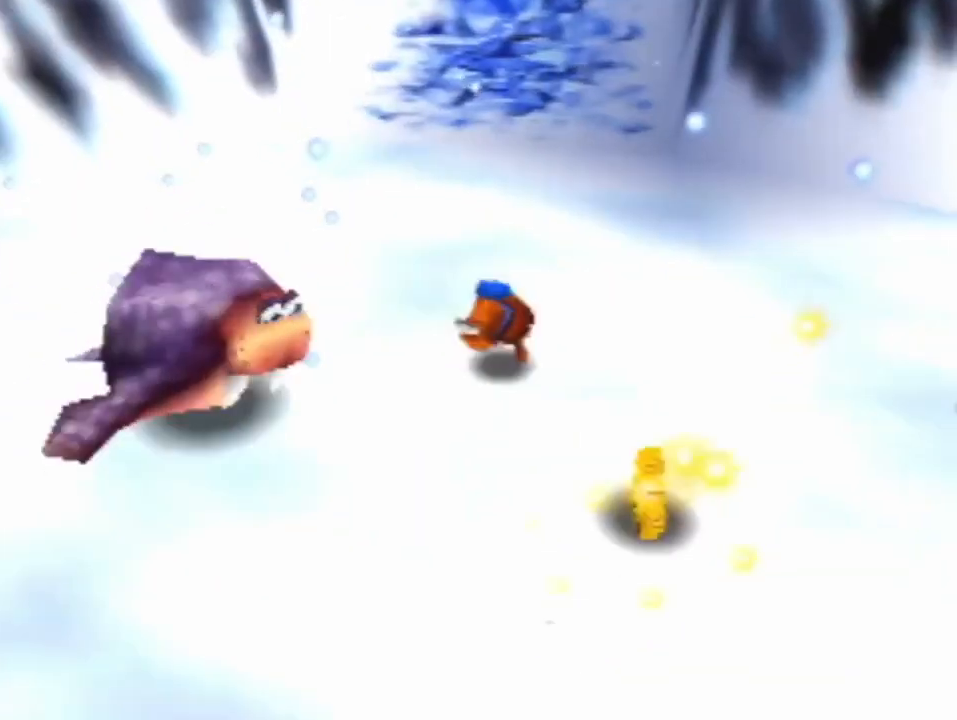
{"buttons": [], "left_stick": "down-right", "events": [[200, "A", "up"]]}
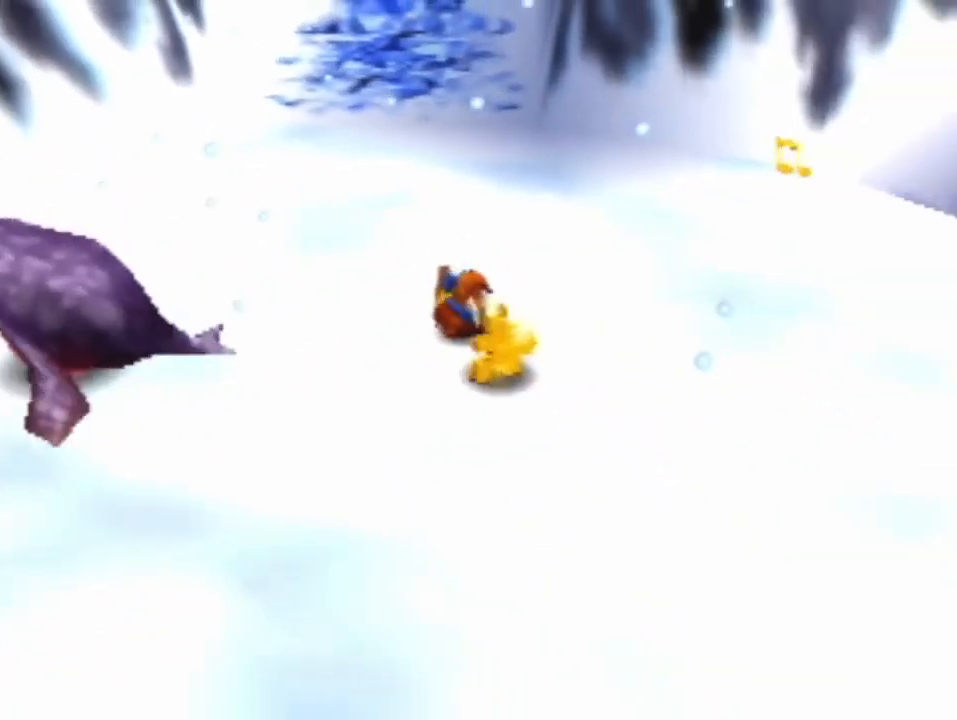
{"buttons": [], "left_stick": "up-right", "events": [[200, "left_stick", "up-right"], [233, "A", "down"], [300, "A", "up"]]}
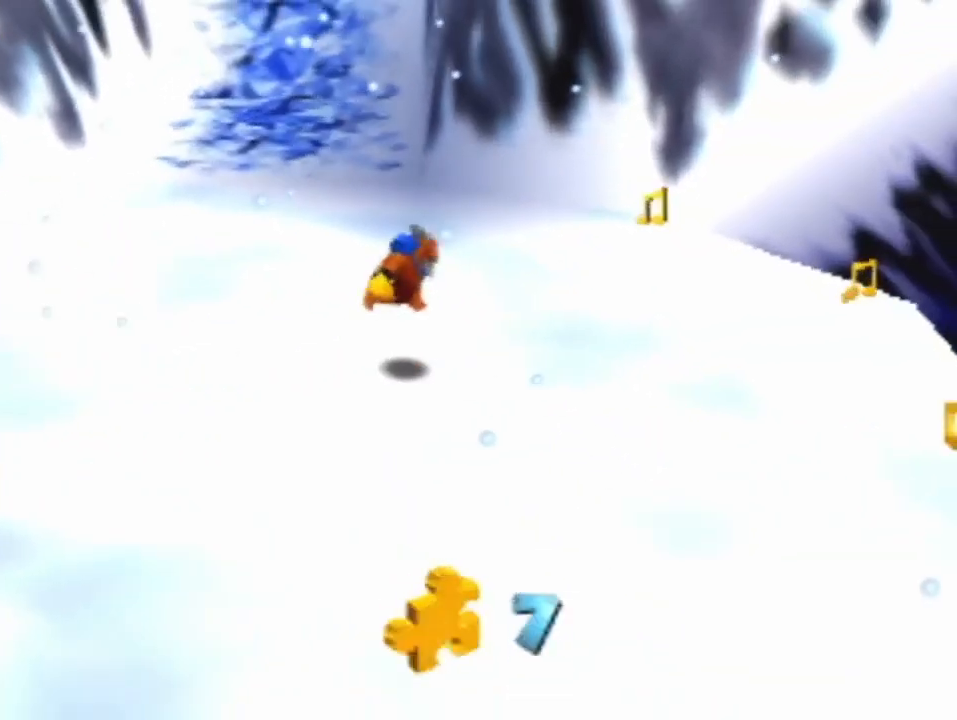
{"buttons": [], "left_stick": "up-right", "events": [[333, "A", "down"], [400, "A", "up"]]}
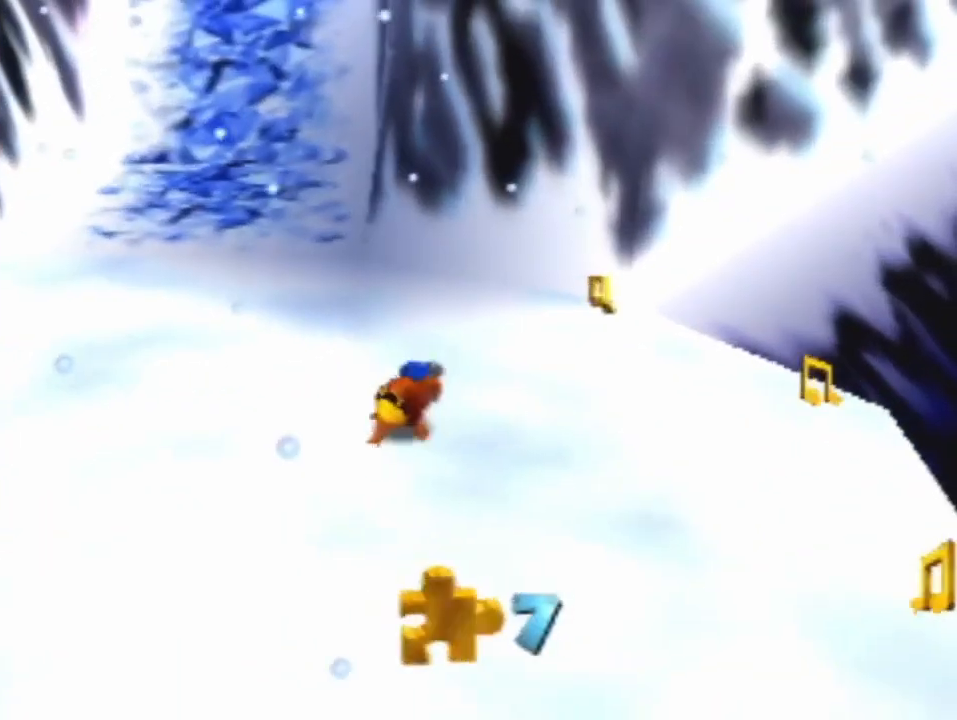
{"buttons": [], "left_stick": "up-right", "events": [[267, "A", "down"], [333, "A", "up"]]}
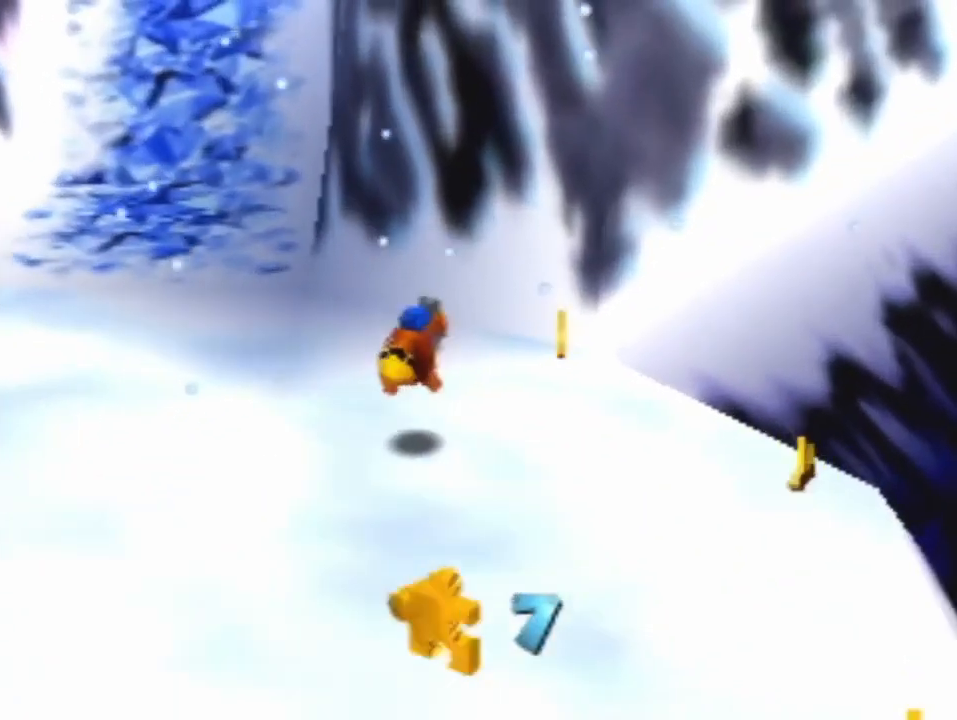
{"buttons": [], "left_stick": "up-right", "events": []}